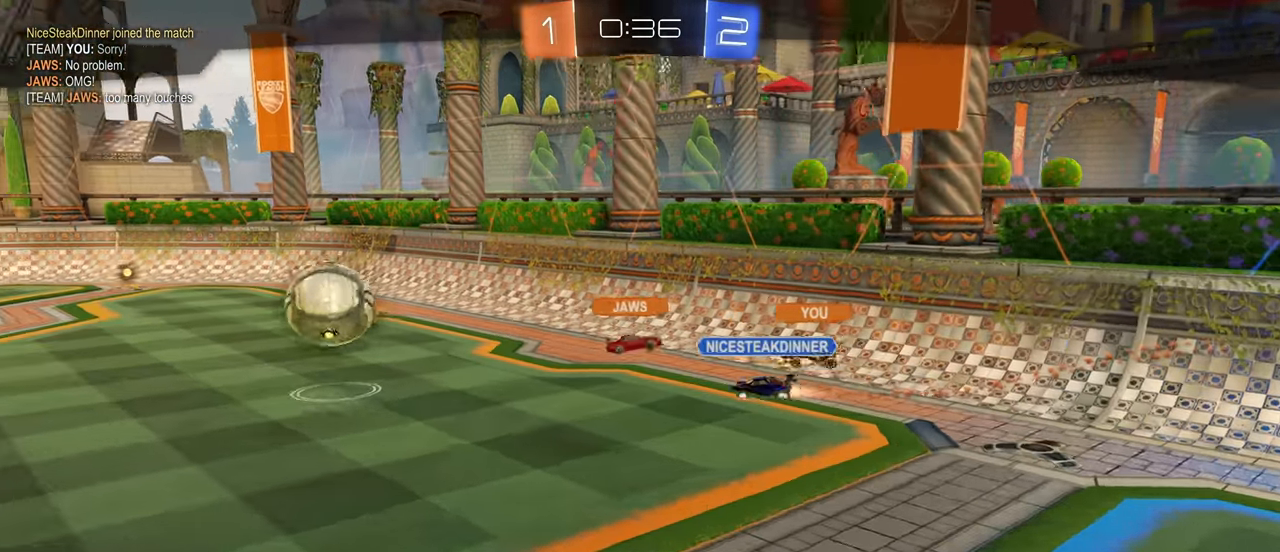
Gameplay with keyboard and mouse; each line is a JSON object with the keys and mouse buttons held at the frame after it. "events" lists presses ("down") and releases ("up") of "a", "ctrl", "d", "e", "f", "q", "r", "s", "shift", "space", "tab", "w", "mouse_left", "mouse_wheel", "mouse_right", "mouse_mb4" and "mouse_mb5" between this image and that frame as [ms after this image, input, new state], when the widget could be followed in between. "mouse_left", "mouse_wheel", "mouse_right", "mouse_mb4", "mouse_mb5" = the "left", "wheel", "right", "mb4", "mb5" buttons of the "mouse" list. No other keys are recorded. "wheel" means that the mouse wheel is clicked or scrolled. Mouse movement is not recorded.
{"keys": ["w"], "mouse": [], "events": [[134, "mouse_right", "down"], [200, "mouse_right", "up"], [350, "mouse_right", "down"], [350, "w", "down"], [400, "mouse_right", "up"]]}
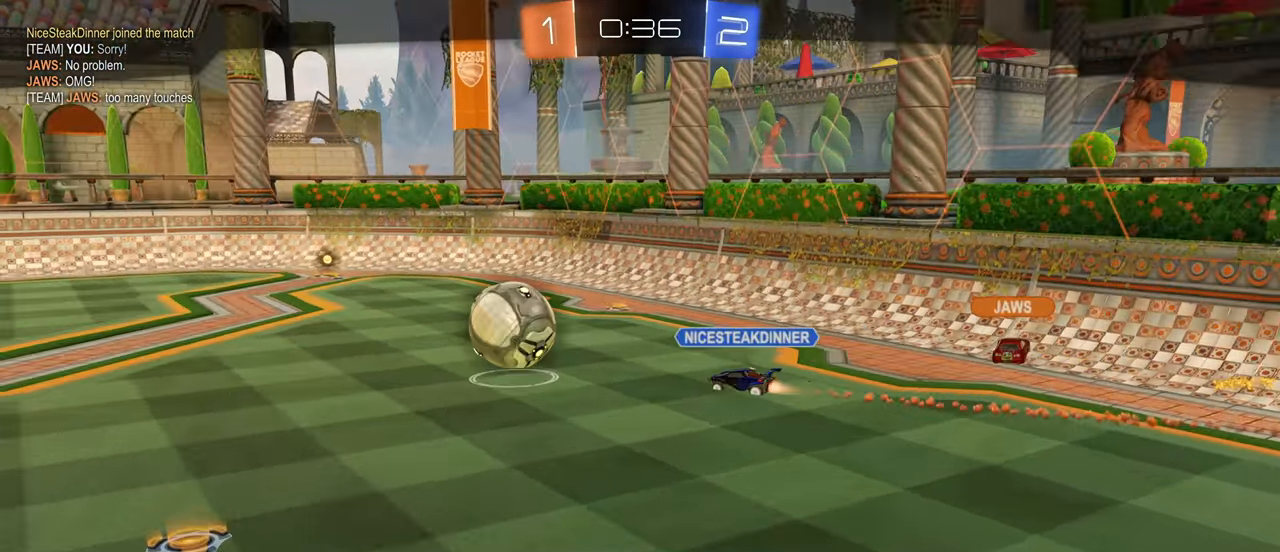
{"keys": ["w"], "mouse": [], "events": []}
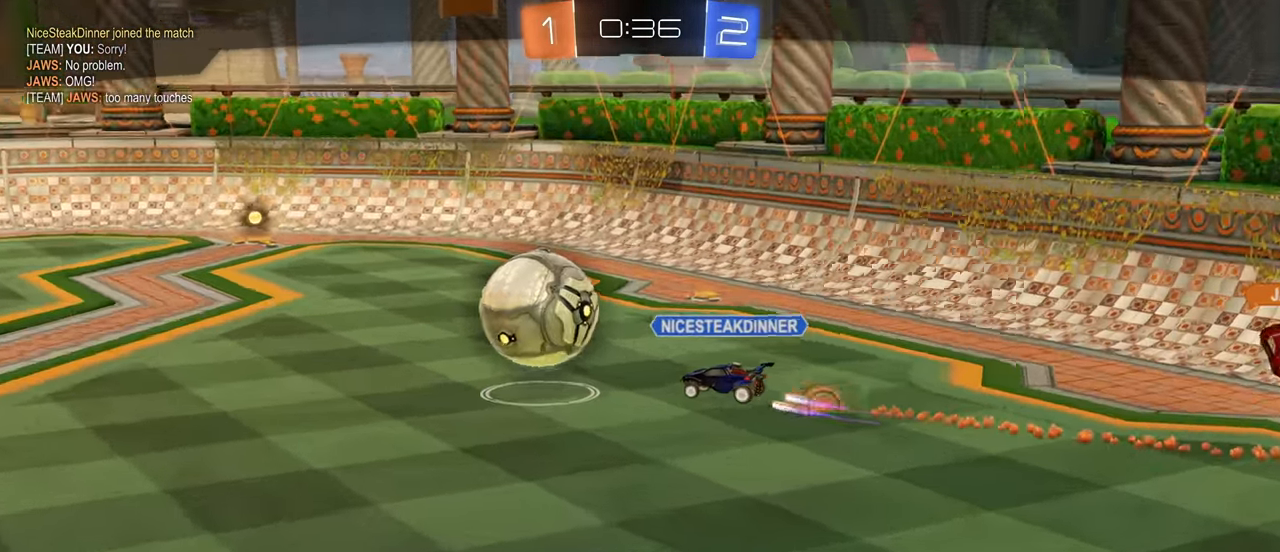
{"keys": ["w"], "mouse": [], "events": []}
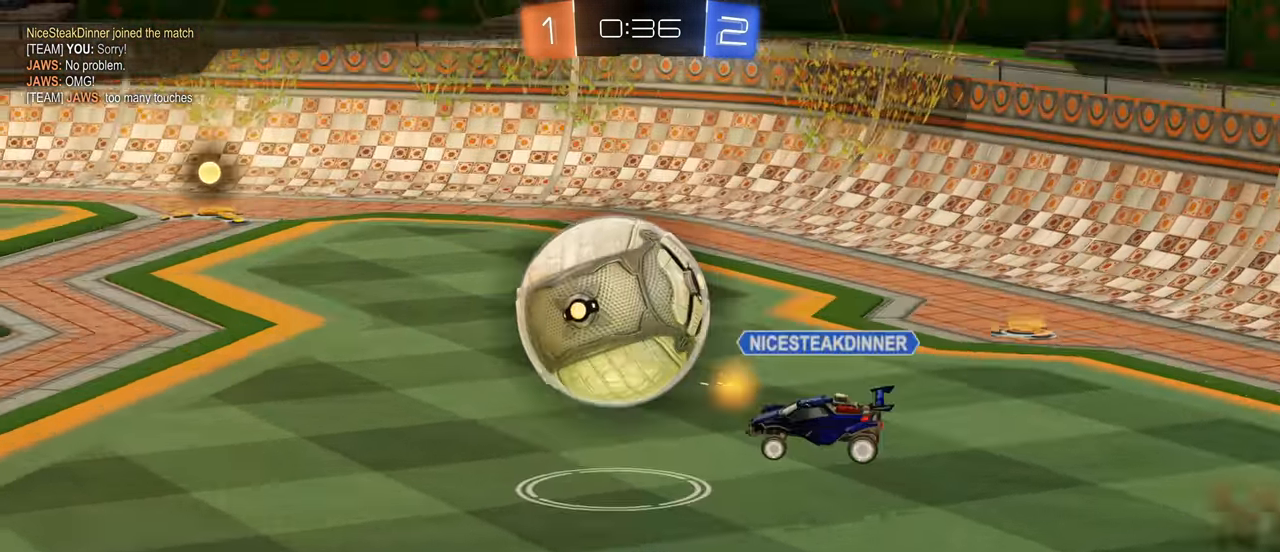
{"keys": ["w"], "mouse": [], "events": []}
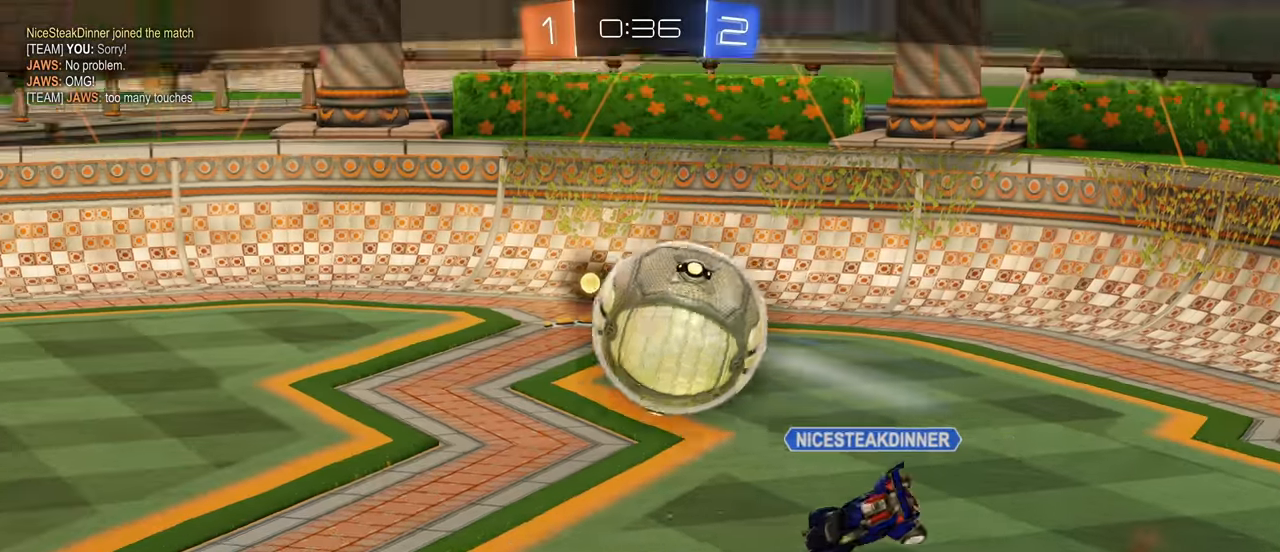
{"keys": ["tab", "w"], "mouse": [], "events": [[266, "tab", "down"]]}
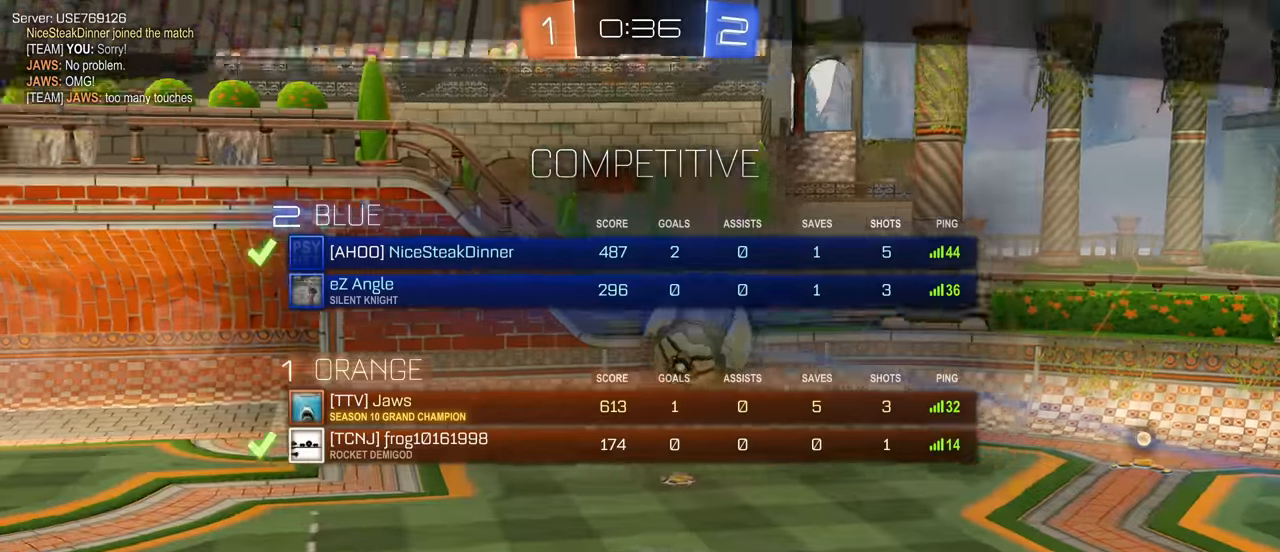
{"keys": ["tab", "w"], "mouse": [], "events": []}
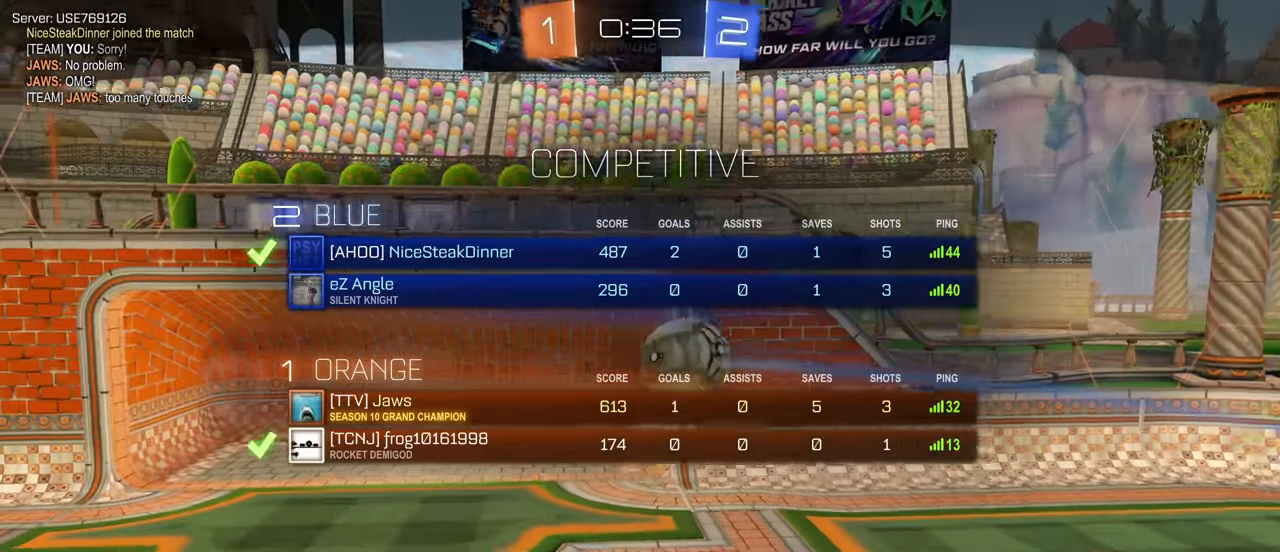
{"keys": ["tab", "w"], "mouse": [], "events": []}
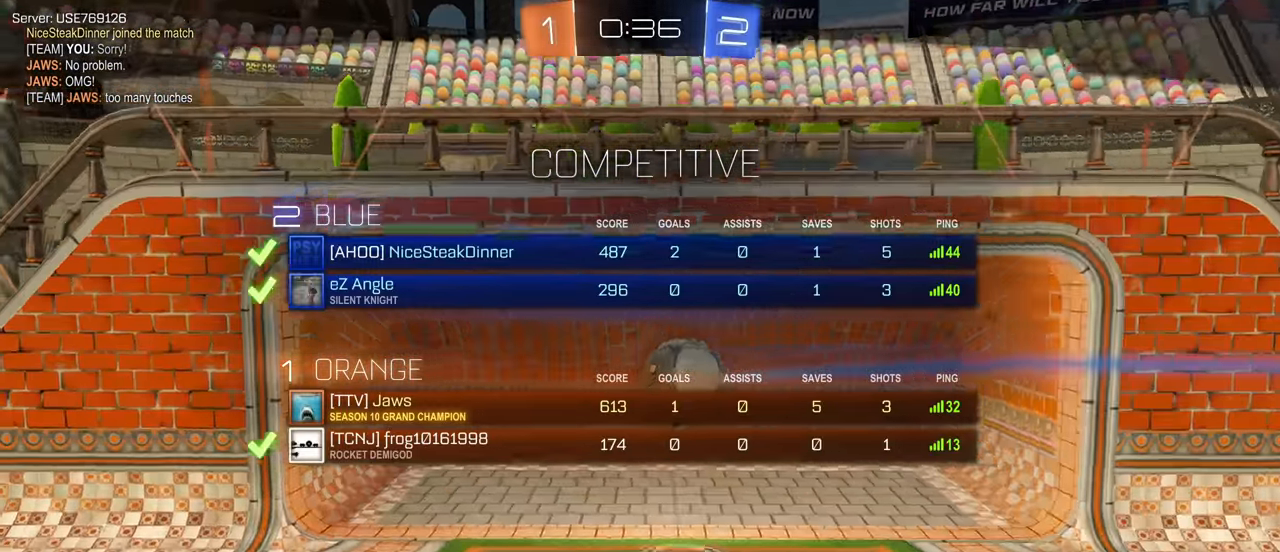
{"keys": ["tab", "w"], "mouse": [], "events": []}
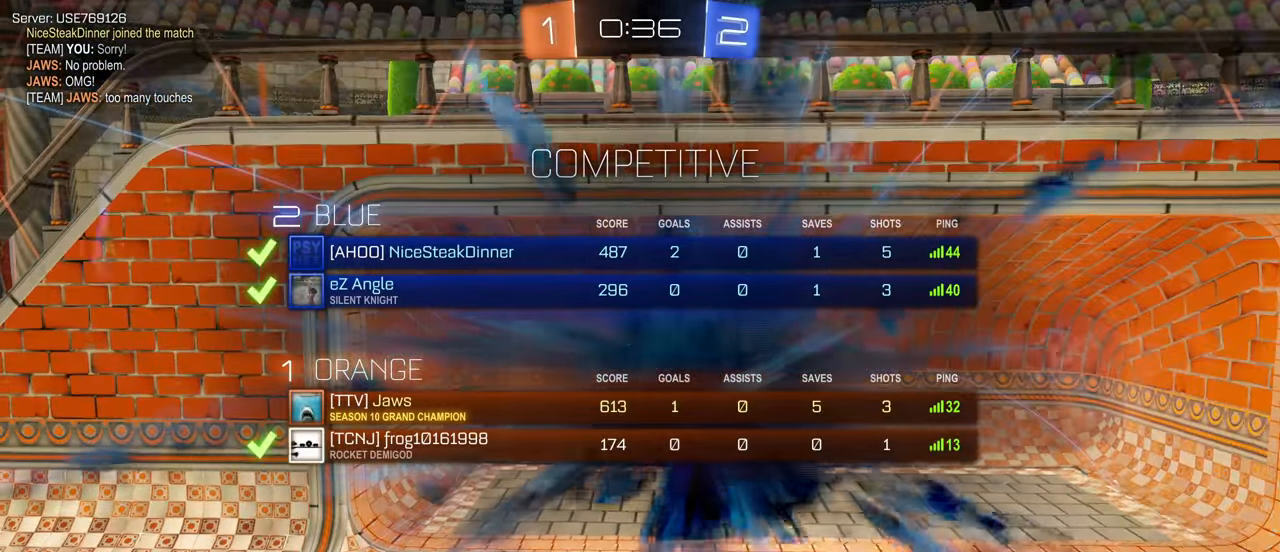
{"keys": ["tab", "w"], "mouse": [], "events": []}
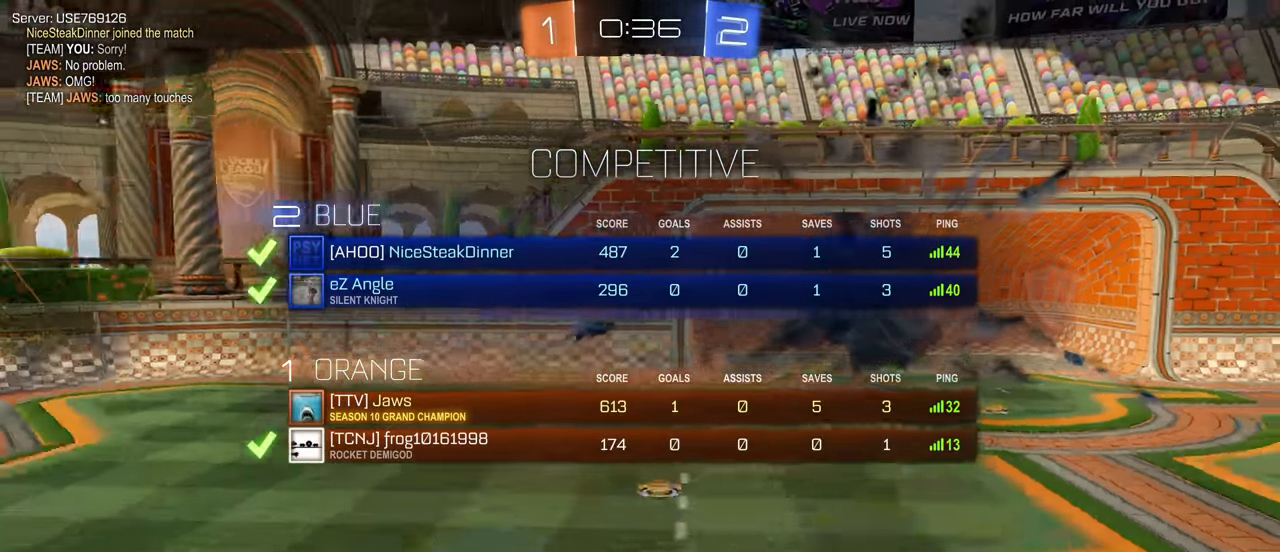
{"keys": ["tab", "w"], "mouse": [], "events": []}
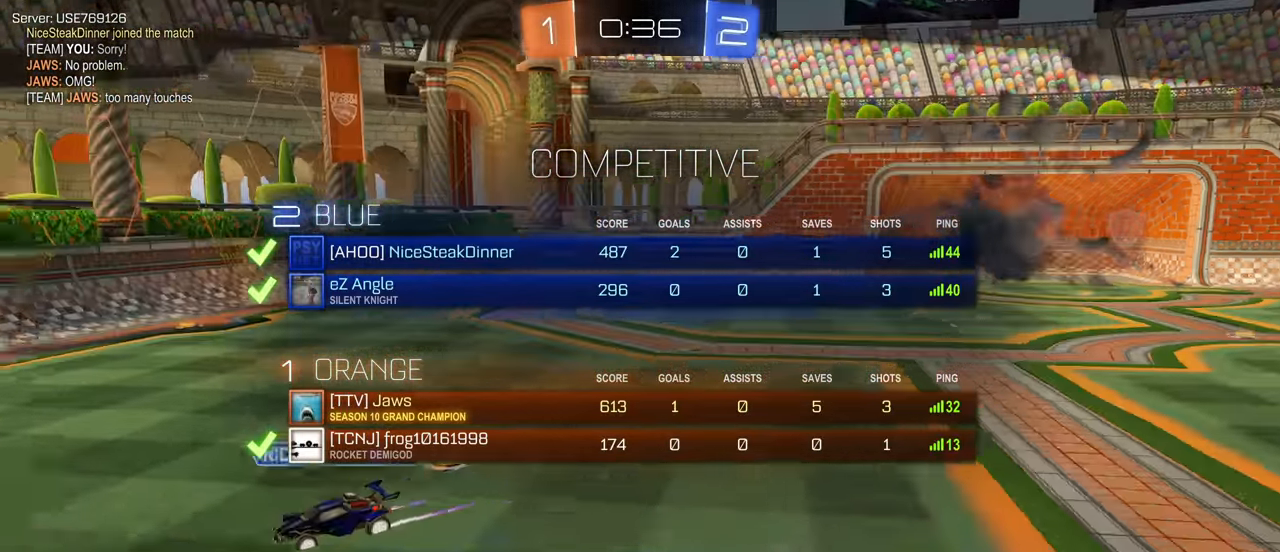
{"keys": ["tab", "w"], "mouse": [], "events": []}
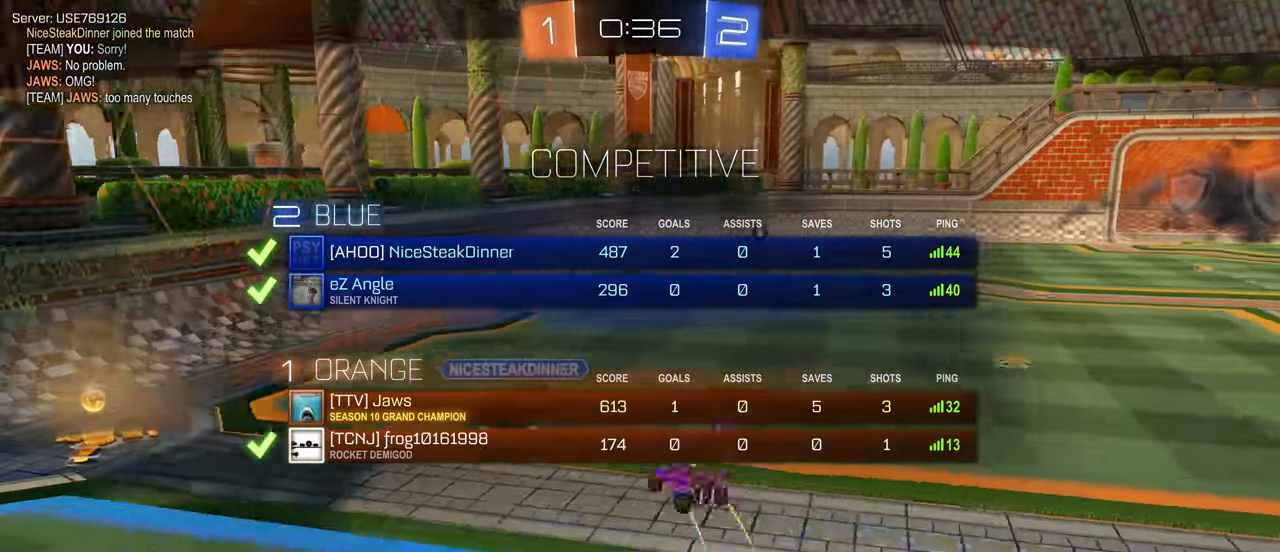
{"keys": ["tab", "w"], "mouse": [], "events": []}
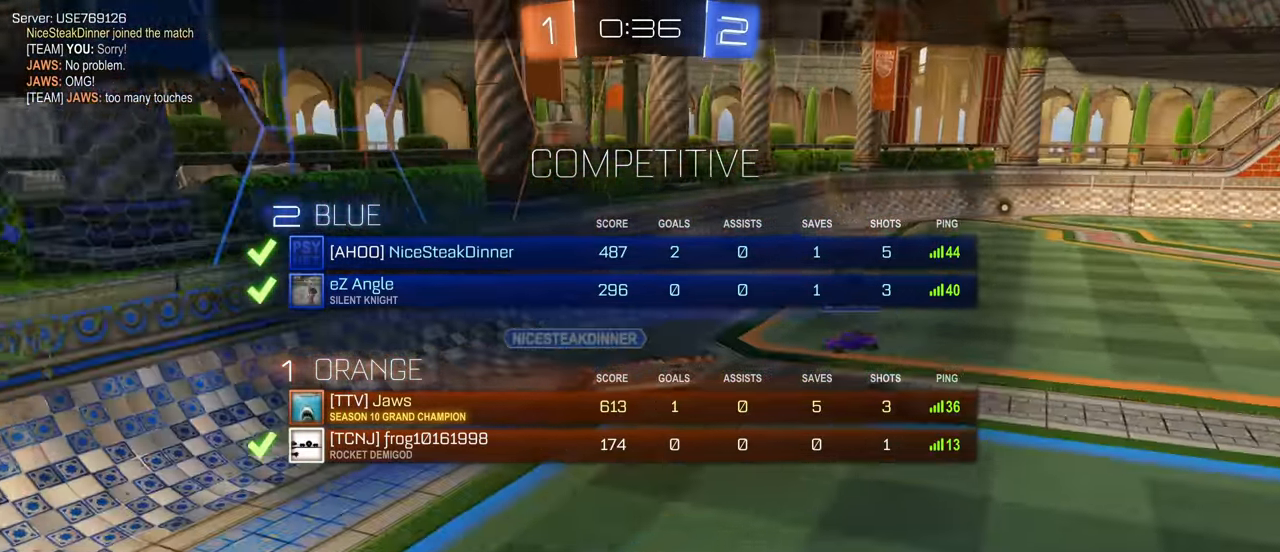
{"keys": ["tab", "w"], "mouse": [], "events": []}
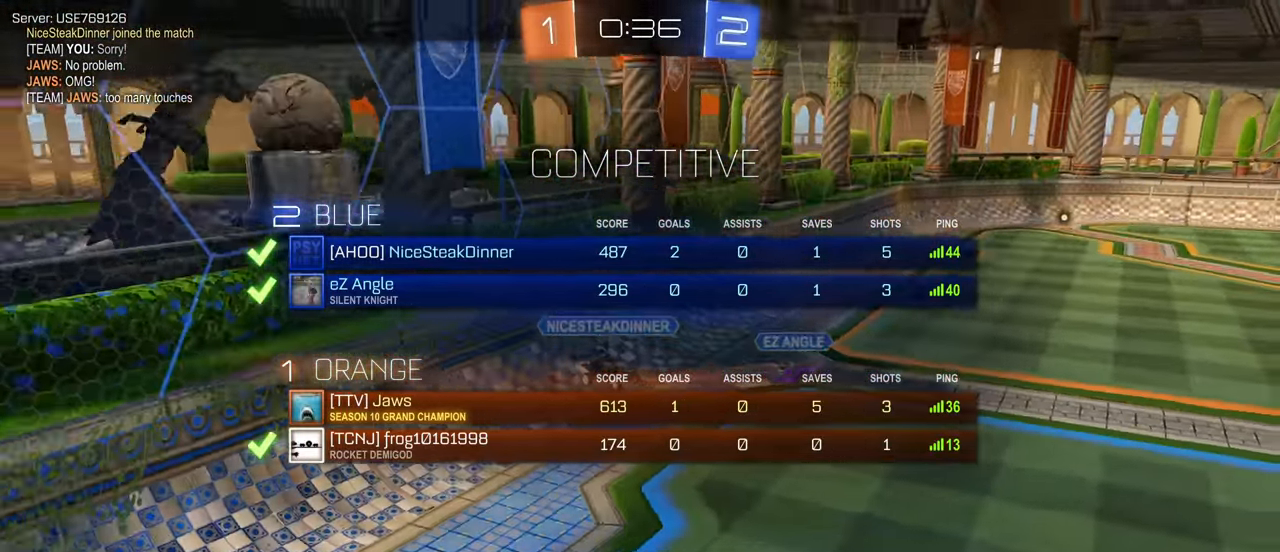
{"keys": ["tab", "w"], "mouse": [], "events": []}
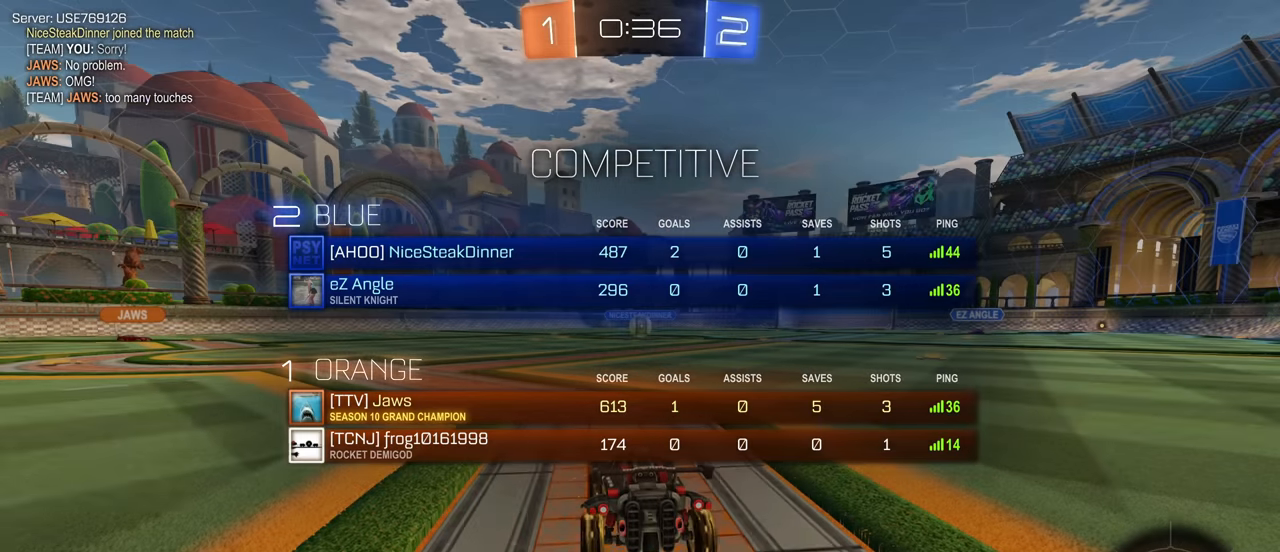
{"keys": ["tab", "w"], "mouse": [], "events": []}
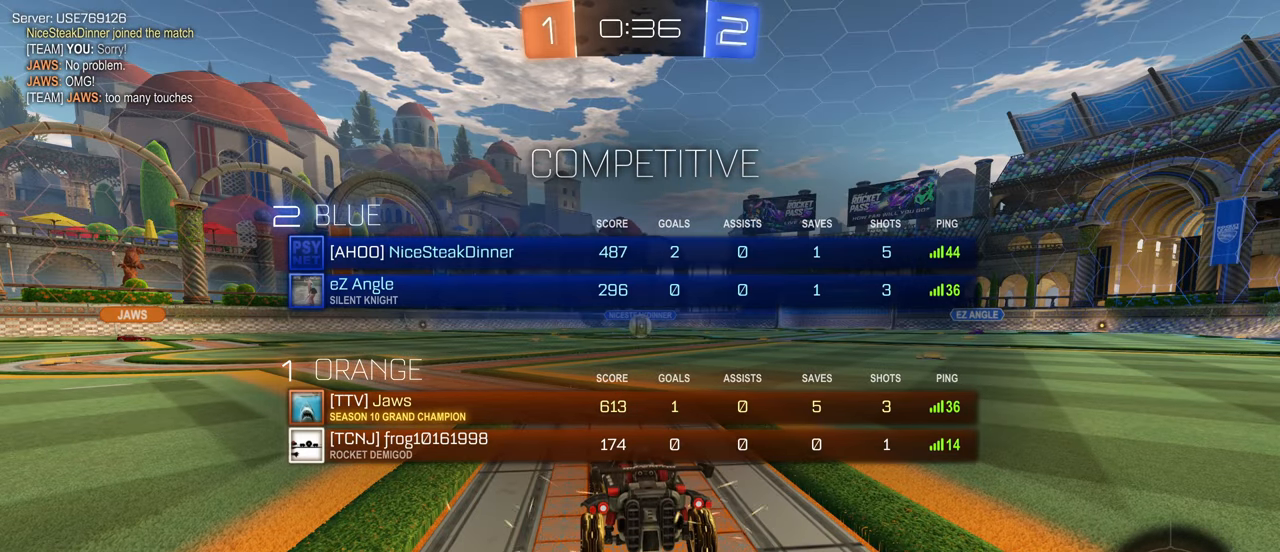
{"keys": ["tab", "w"], "mouse": [], "events": []}
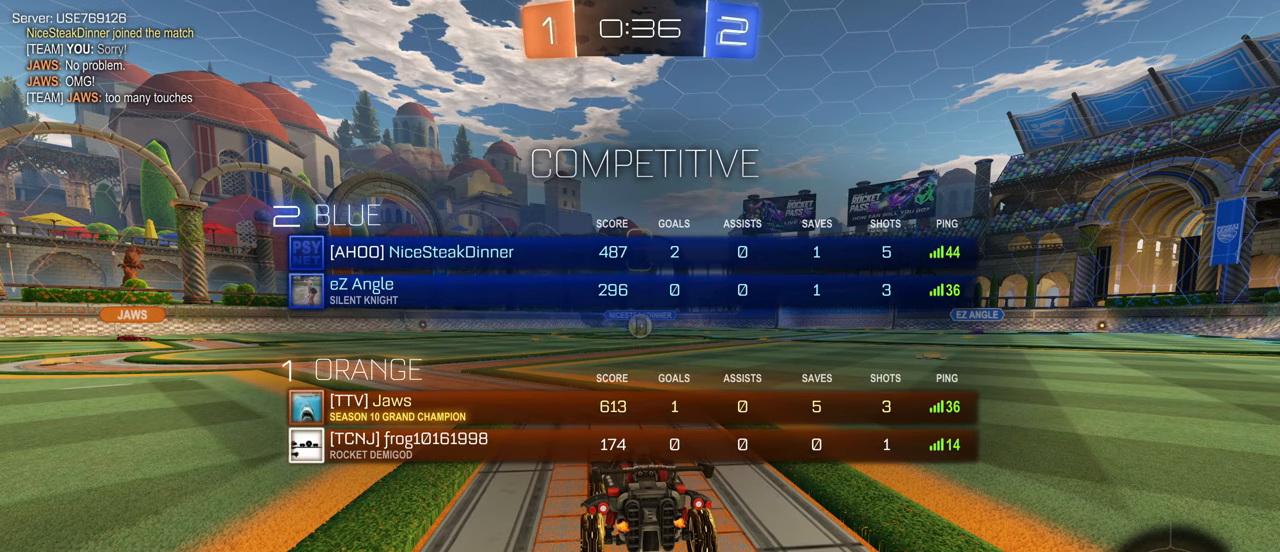
{"keys": ["tab", "w"], "mouse": [], "events": []}
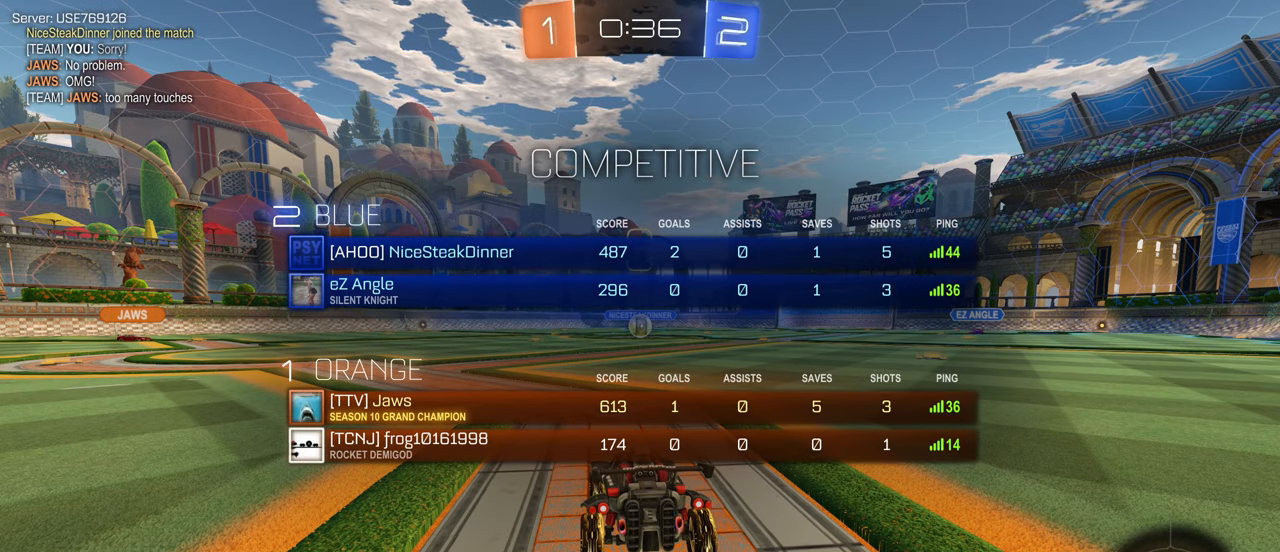
{"keys": ["w"], "mouse": [], "events": [[217, "tab", "up"]]}
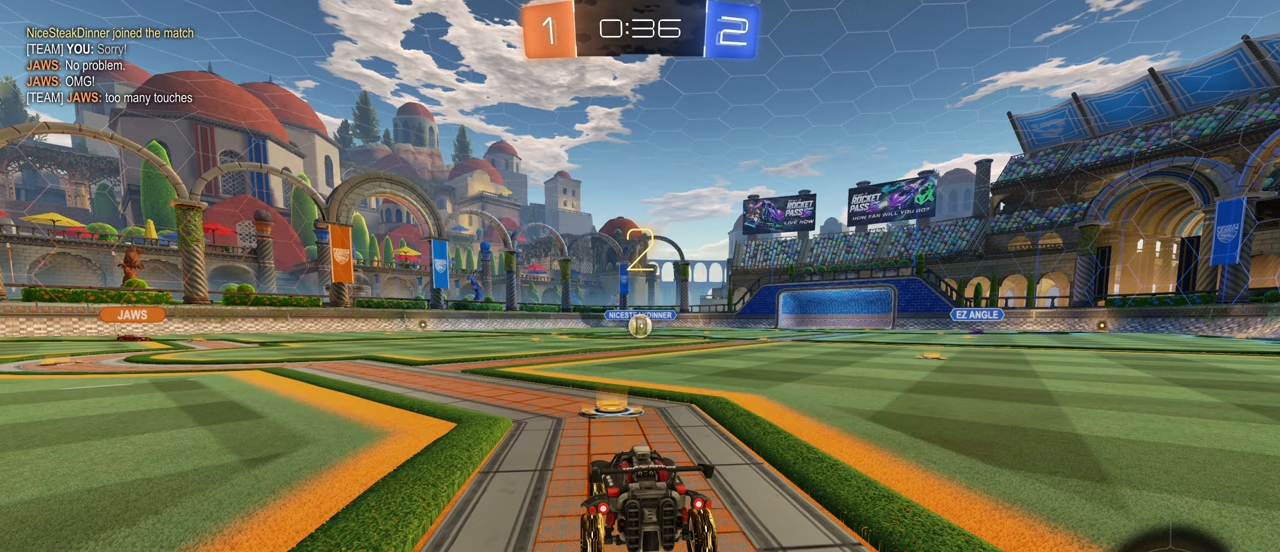
{"keys": ["w"], "mouse": [], "events": [[233, "space", "down"], [500, "space", "up"]]}
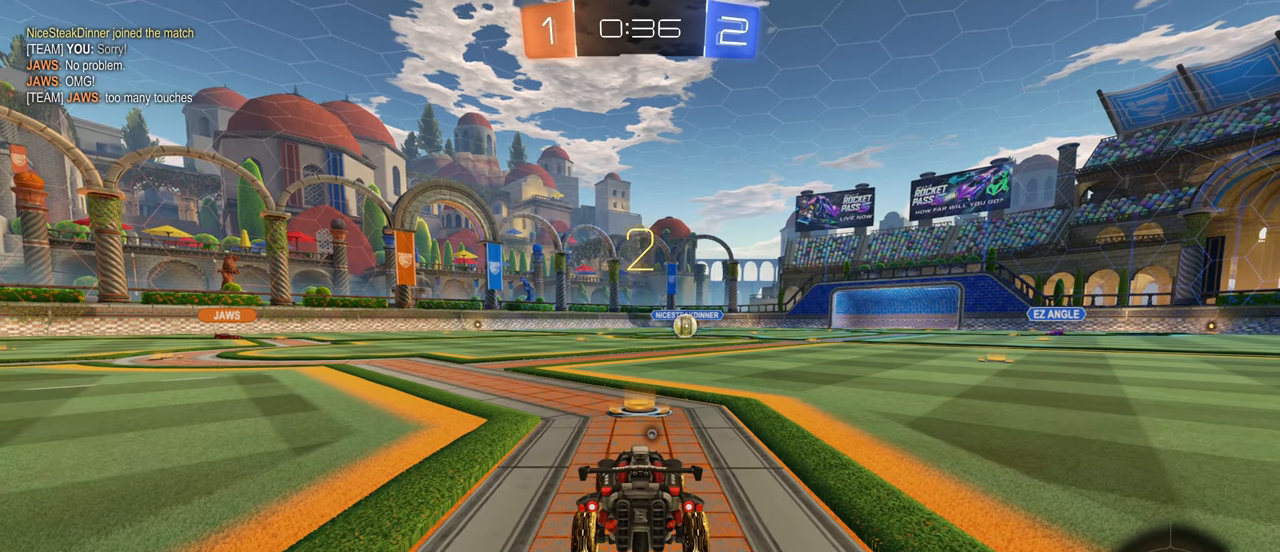
{"keys": ["w"], "mouse": [], "events": [[267, "space", "down"], [350, "space", "up"]]}
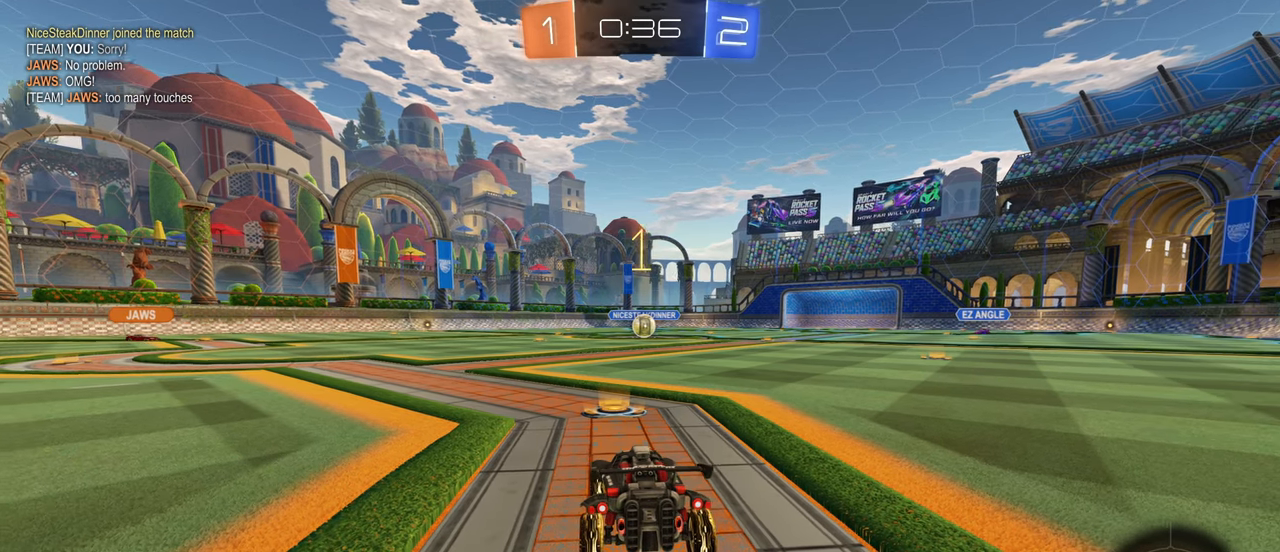
{"keys": ["w"], "mouse": [], "events": [[117, "a", "down"], [167, "a", "up"]]}
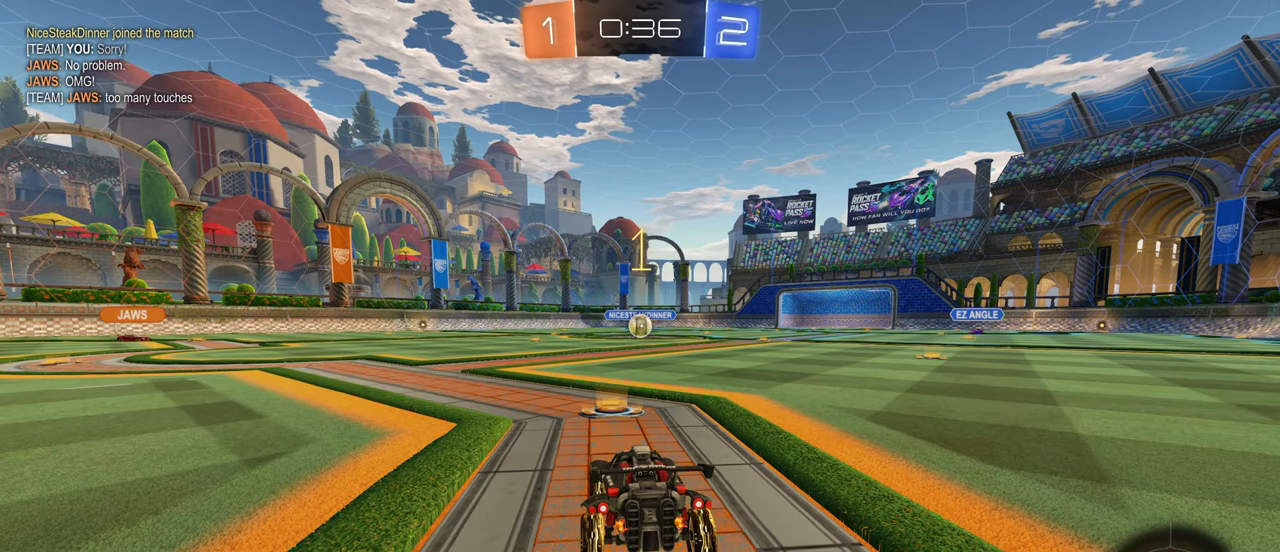
{"keys": ["a", "w"], "mouse": [], "events": [[433, "a", "down"]]}
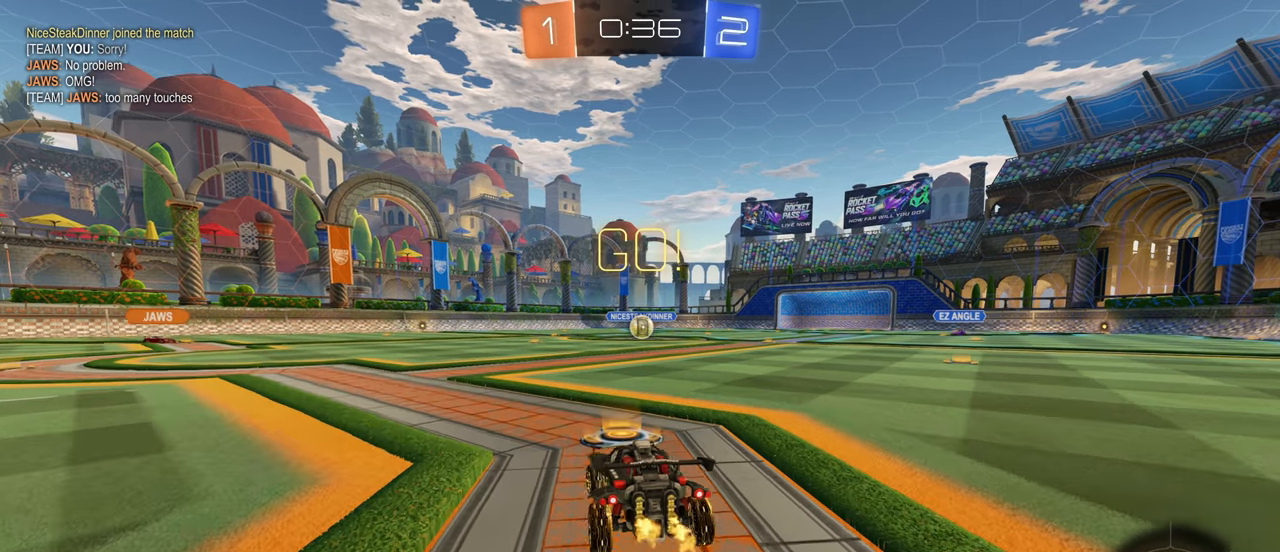
{"keys": ["a", "w"], "mouse": [], "events": [[333, "space", "down"], [450, "space", "up"]]}
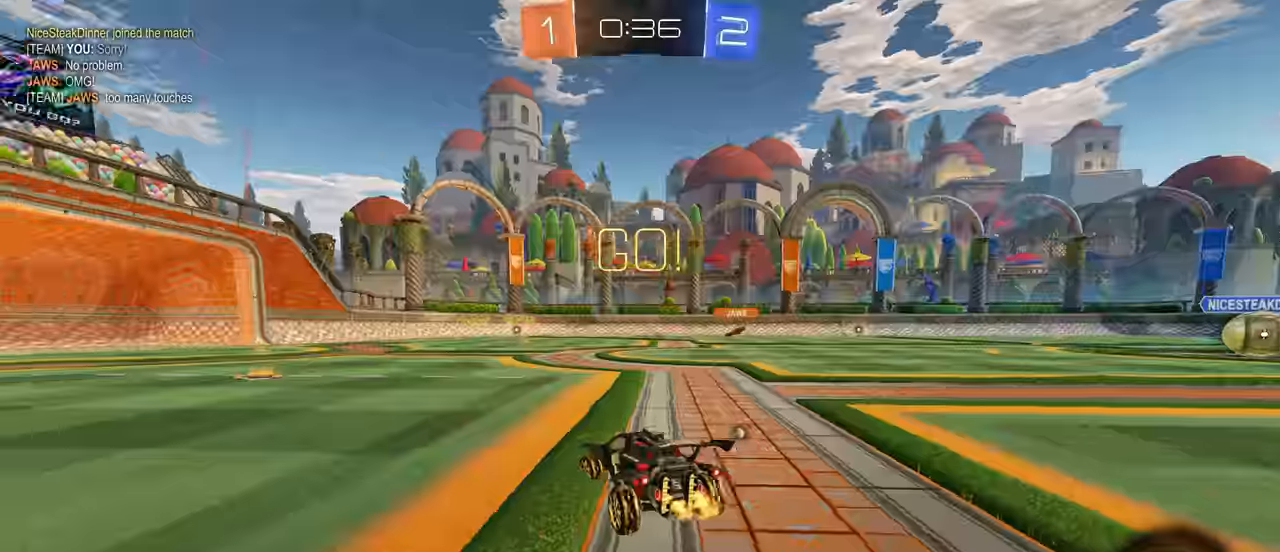
{"keys": ["space", "w"], "mouse": [], "events": [[233, "a", "up"], [450, "space", "down"]]}
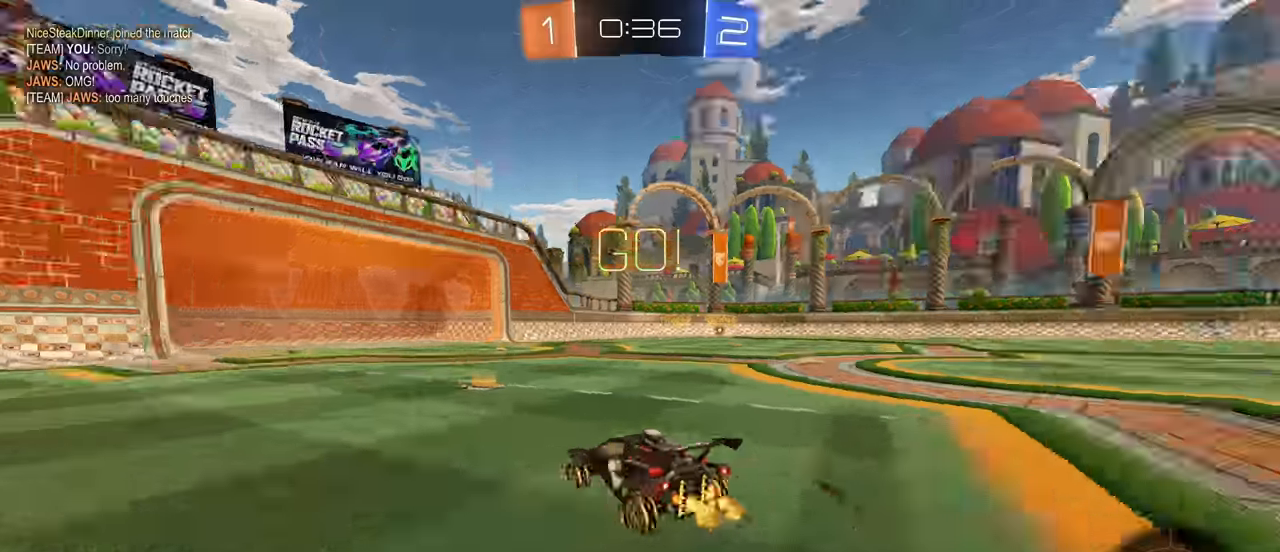
{"keys": ["d", "w"], "mouse": [], "events": [[50, "space", "up"], [417, "d", "down"]]}
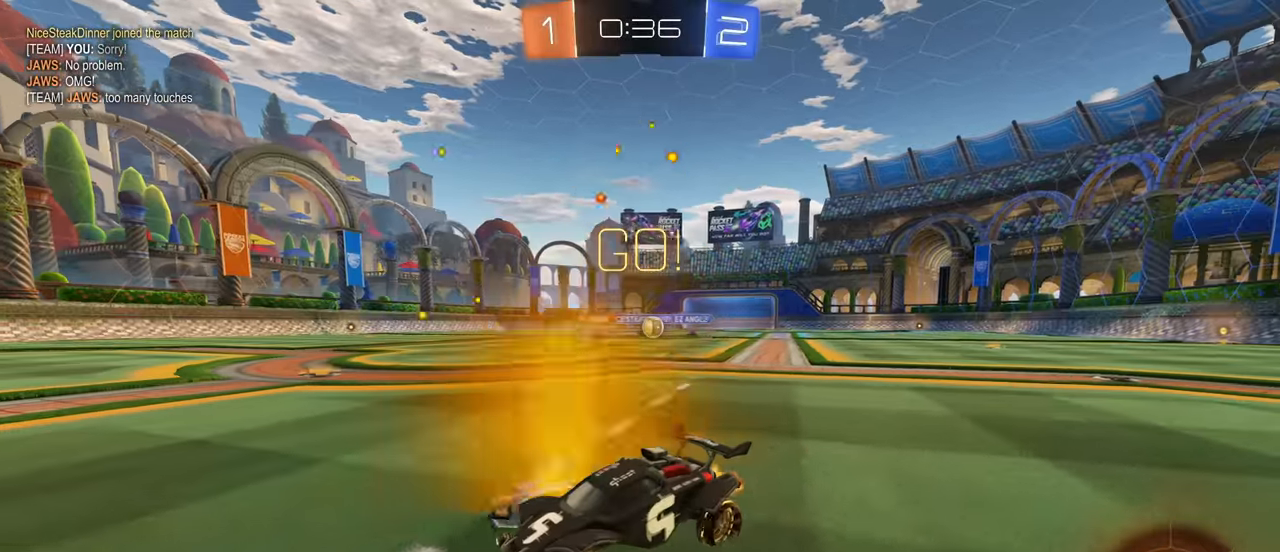
{"keys": ["w"], "mouse": [], "events": [[34, "d", "up"]]}